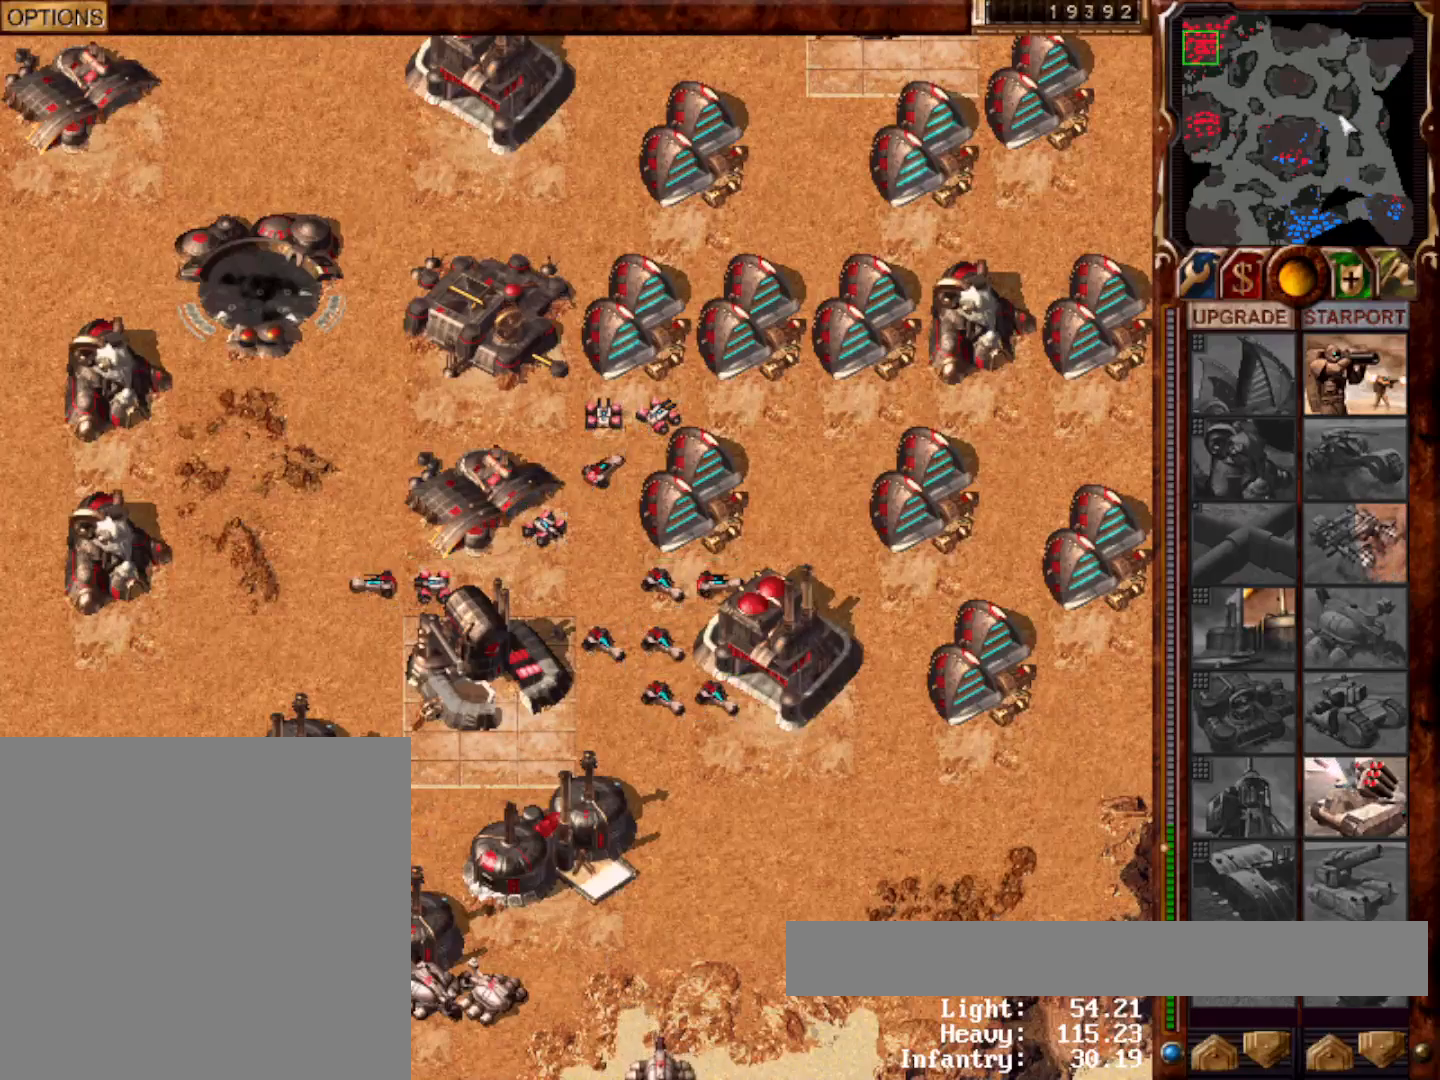
Gameplay with keyboard and mouse; each line is a JSON object with the keys and mouse buttons held at the frame after it. "events" lists presses ("down") and releases ("up") of "0", "1", "2", "3", "4", "5", "6", "7", "8", "9", "a", "alt", "ctrl", "e", "escape", "f10", "f11", "f12", "f6", "f9", "g", "h", "home", "r", "s", "shift", "t", "x", "y", "mouse_left" and "mouse_right" between this image and that frame as [ms after this image, input, new state], when the widget could be followed in between. "mouse_left", "mouse_right" = the "left", "right" buttons of the "mouse" list. No other keys are recorded. Mouse movement is not recorded.
{"keys": [], "mouse": []}
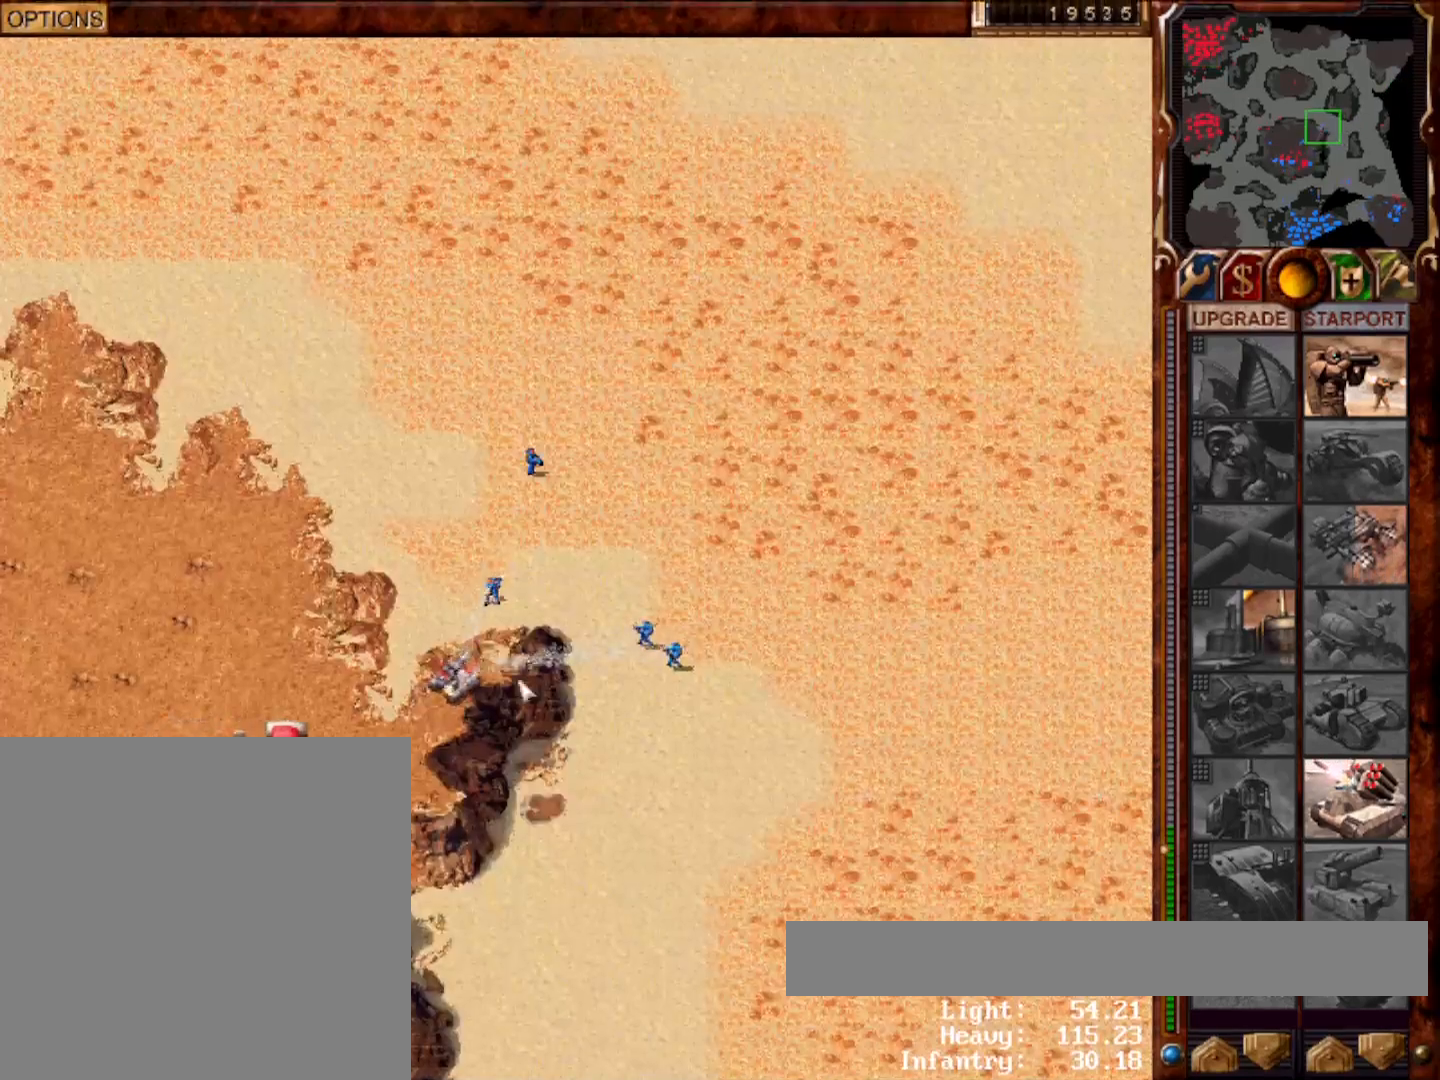
{"keys": ["s"], "mouse": [], "events": [[100, "mouse_left", "down"], [167, "mouse_left", "up"], [300, "g", "down"], [433, "g", "up"], [500, "s", "down"]]}
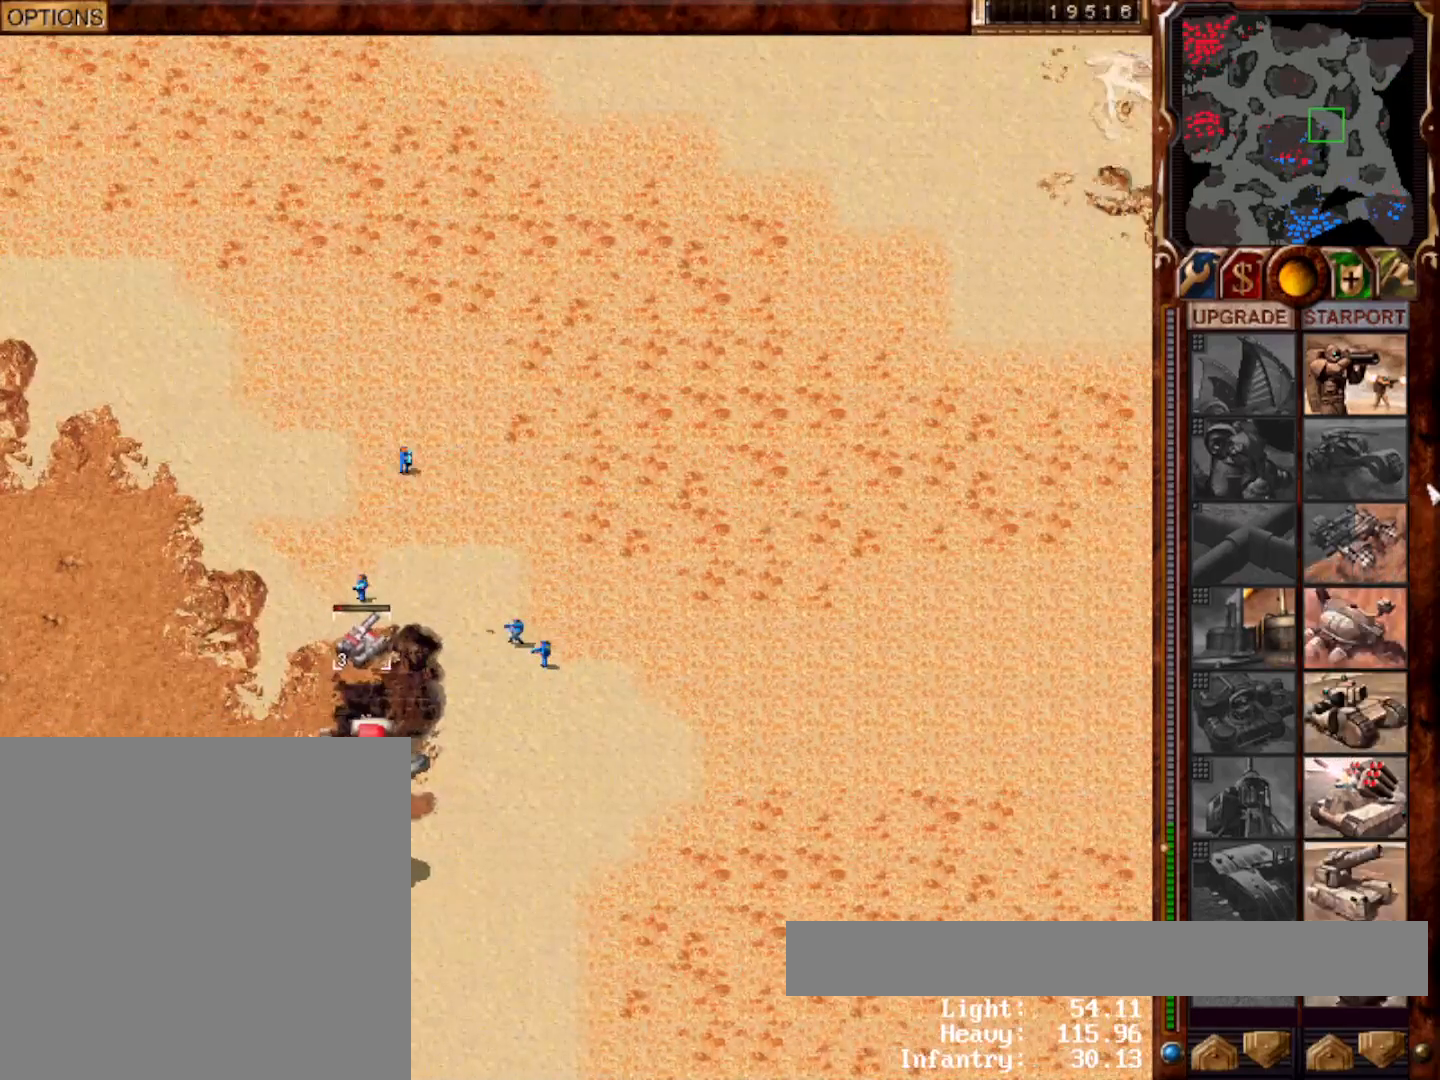
{"keys": [], "mouse": [], "events": [[67, "s", "up"], [200, "mouse_left", "down"], [333, "mouse_left", "up"], [400, "mouse_left", "down"], [467, "mouse_left", "up"]]}
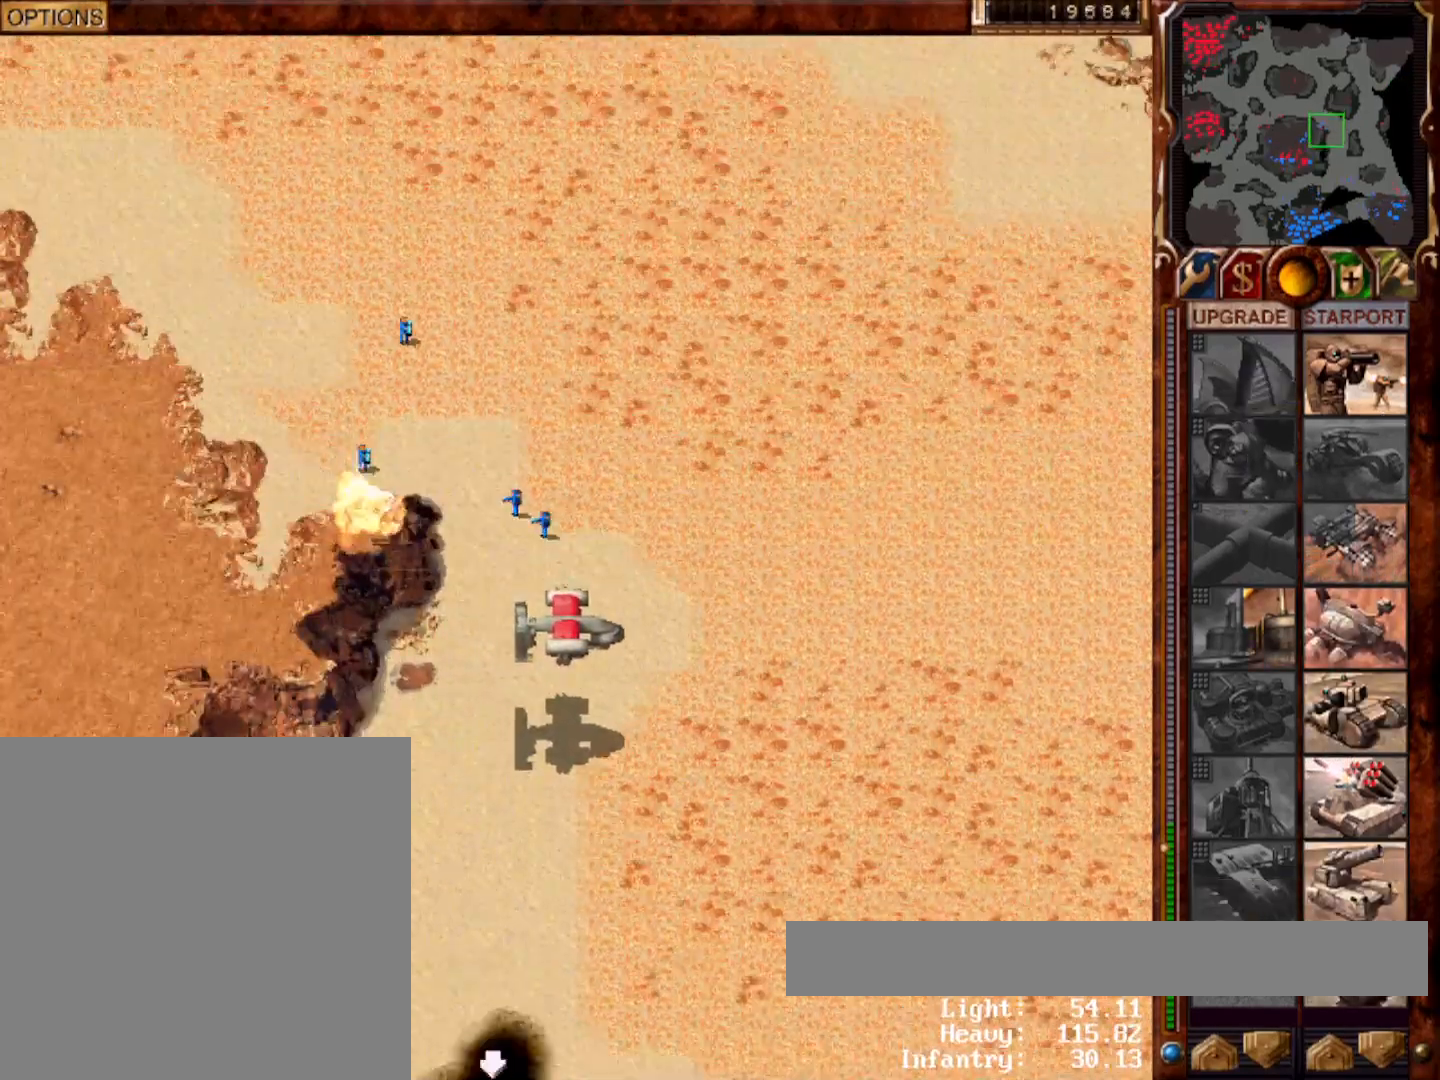
{"keys": [], "mouse": [], "events": [[233, "1", "down"], [267, "1", "up"]]}
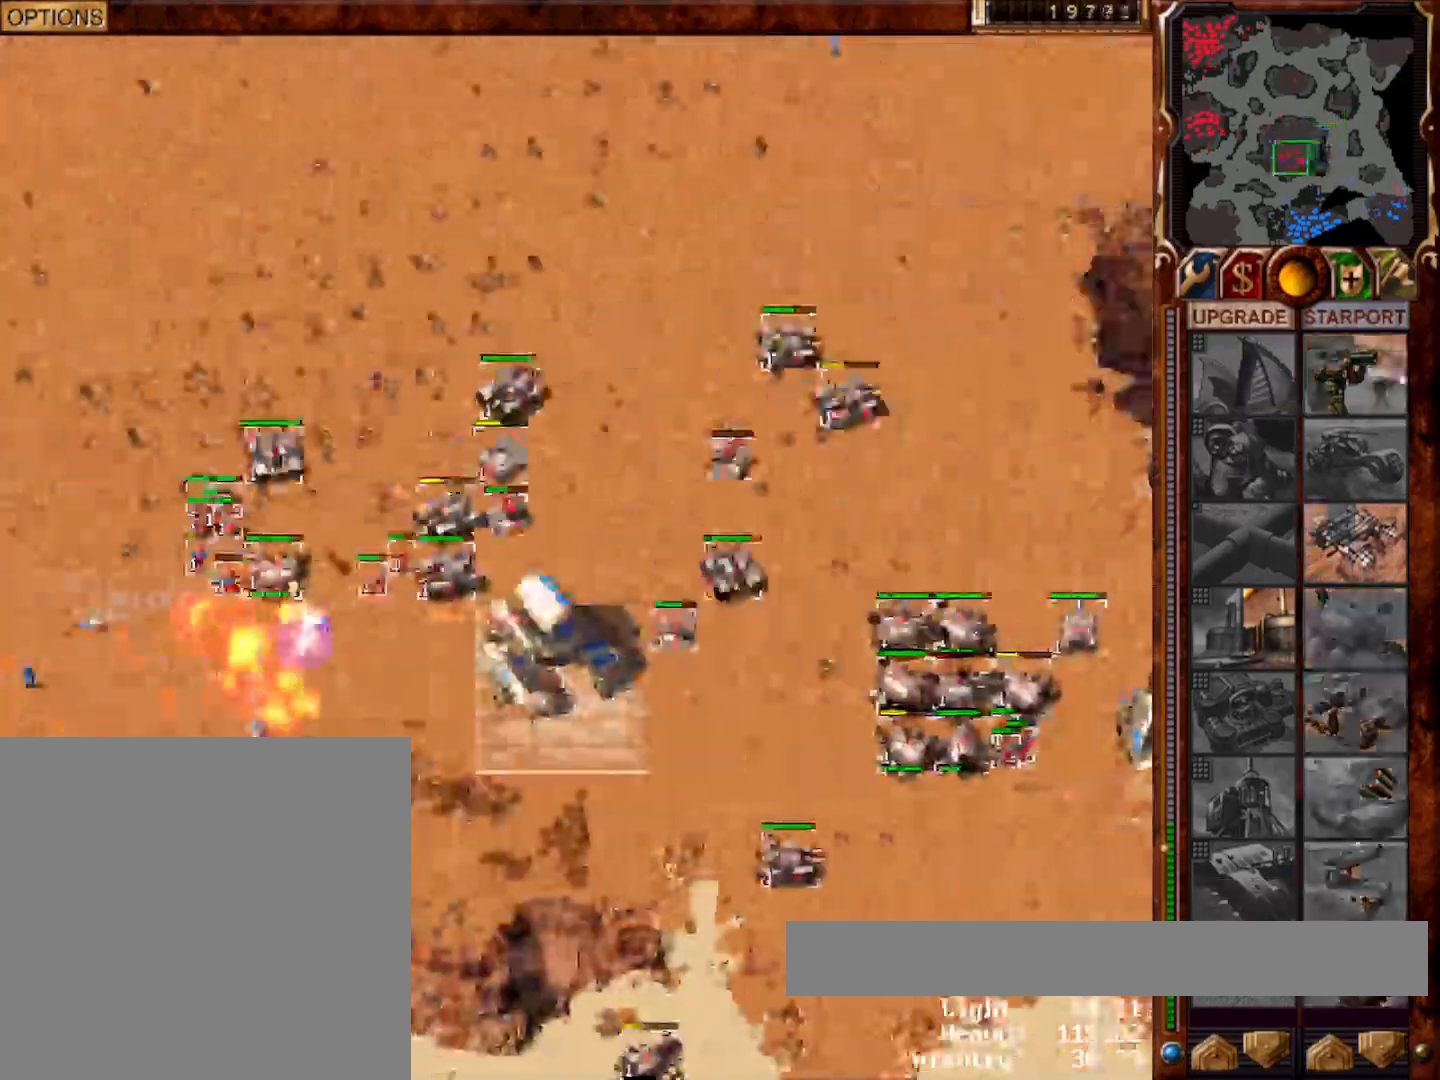
{"keys": [], "mouse": [], "events": [[250, "mouse_left", "down"], [350, "mouse_left", "up"]]}
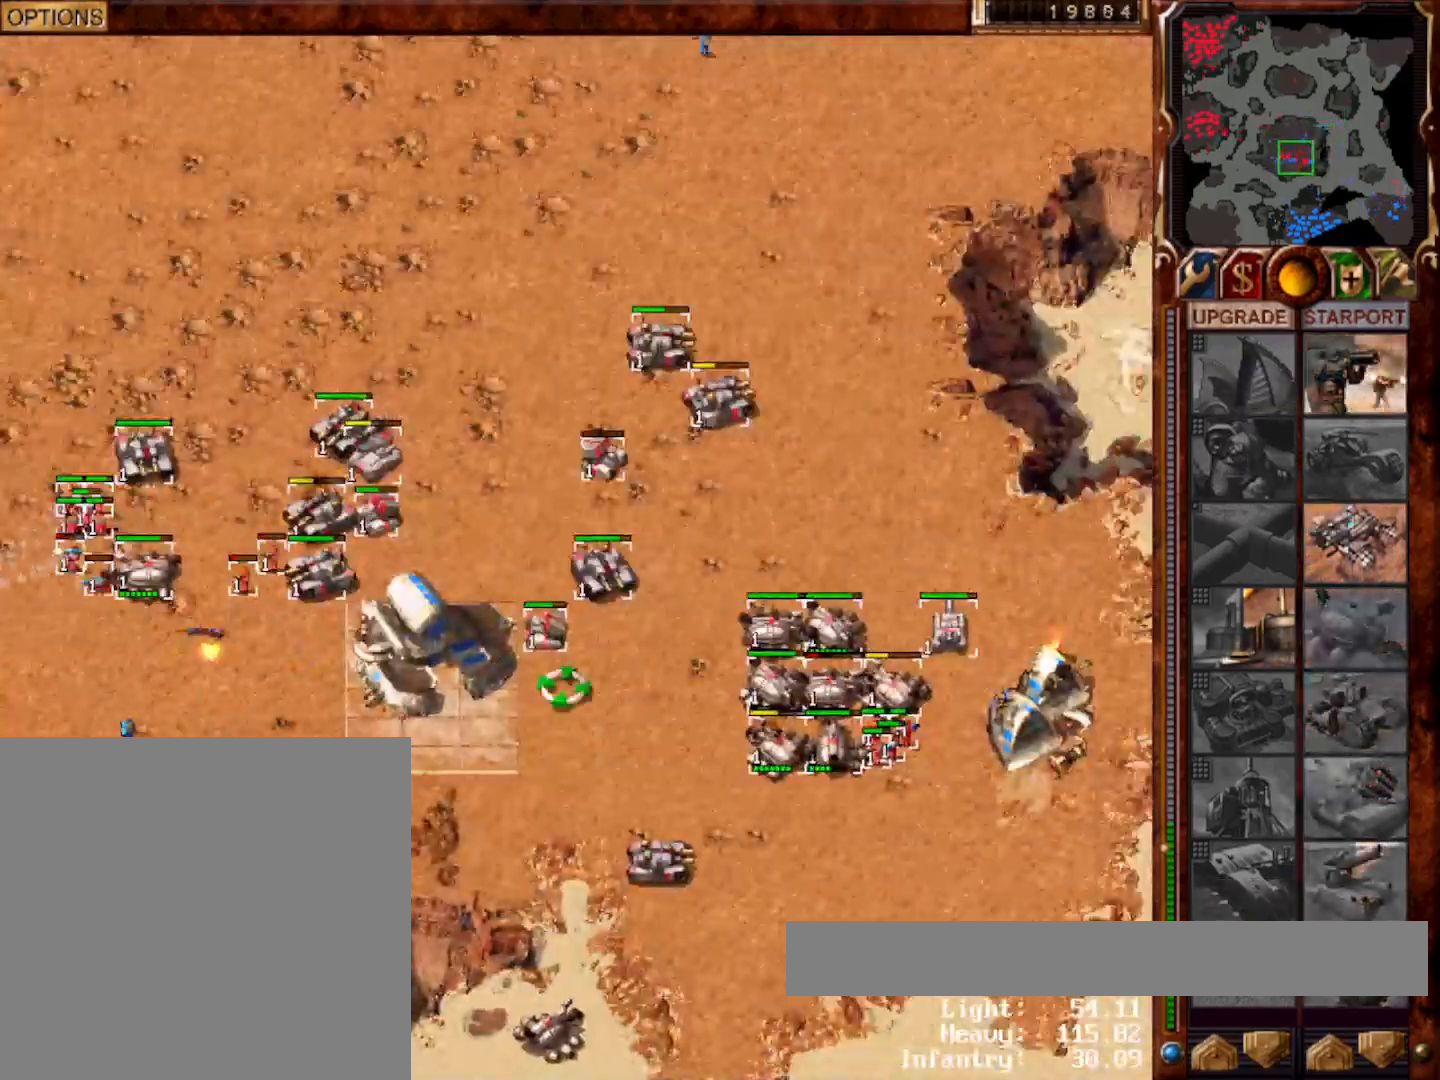
{"keys": [], "mouse": [], "events": [[100, "mouse_left", "down"], [167, "mouse_left", "up"]]}
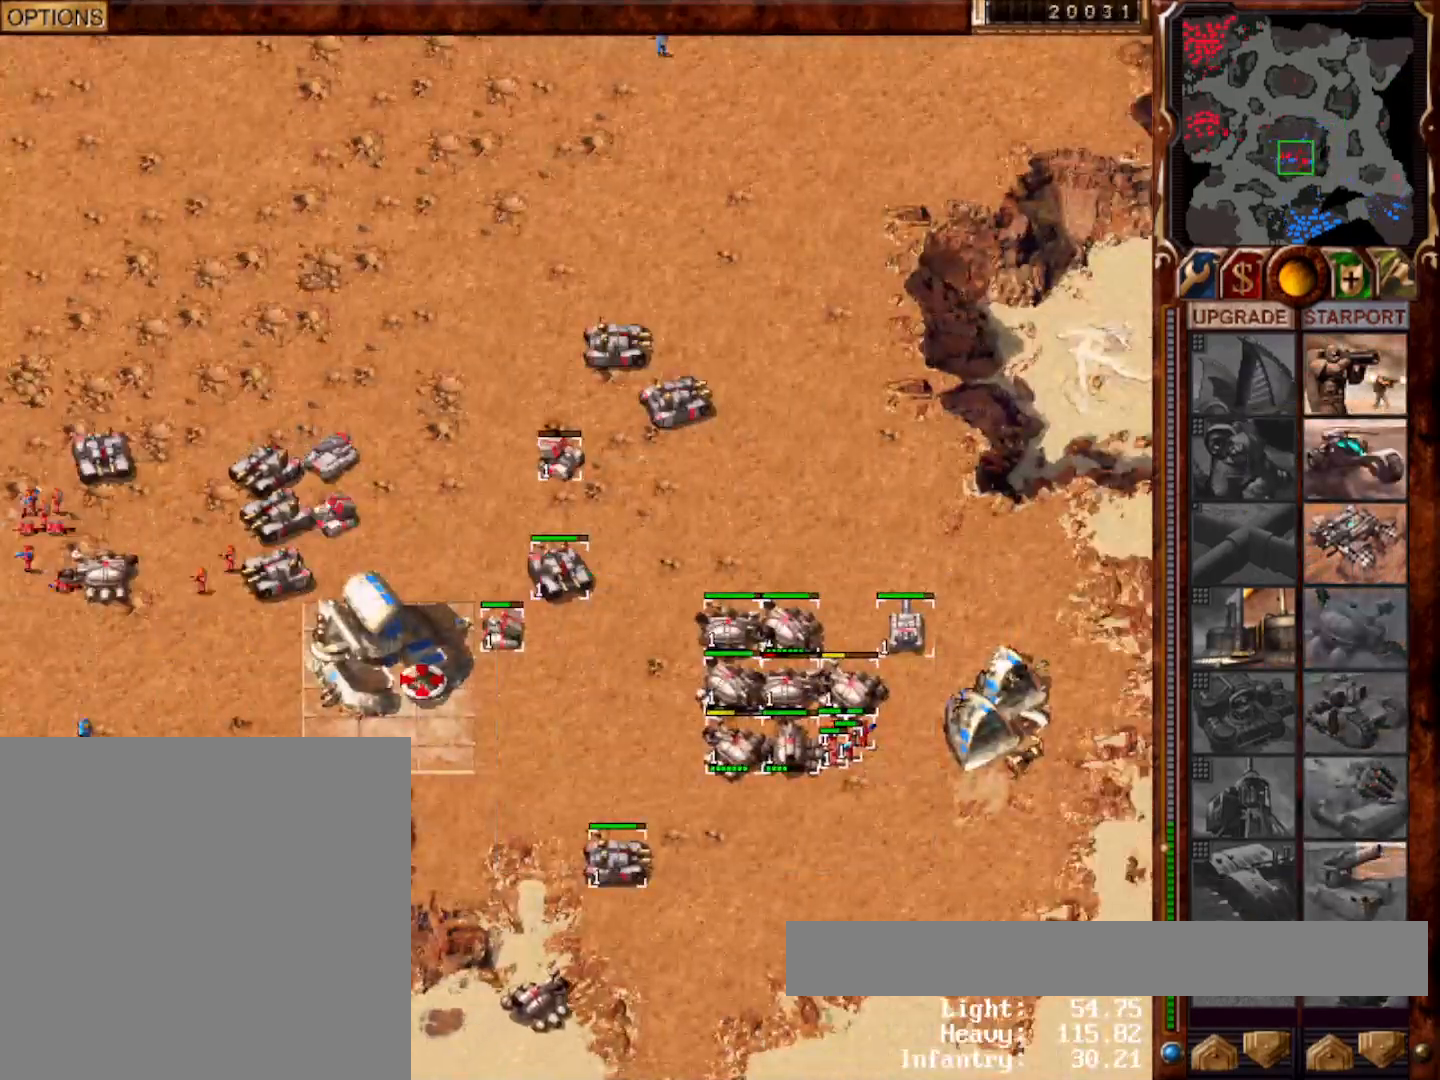
{"keys": [], "mouse": [], "events": [[167, "mouse_left", "down"], [267, "mouse_left", "up"], [433, "mouse_left", "down"], [500, "mouse_left", "up"]]}
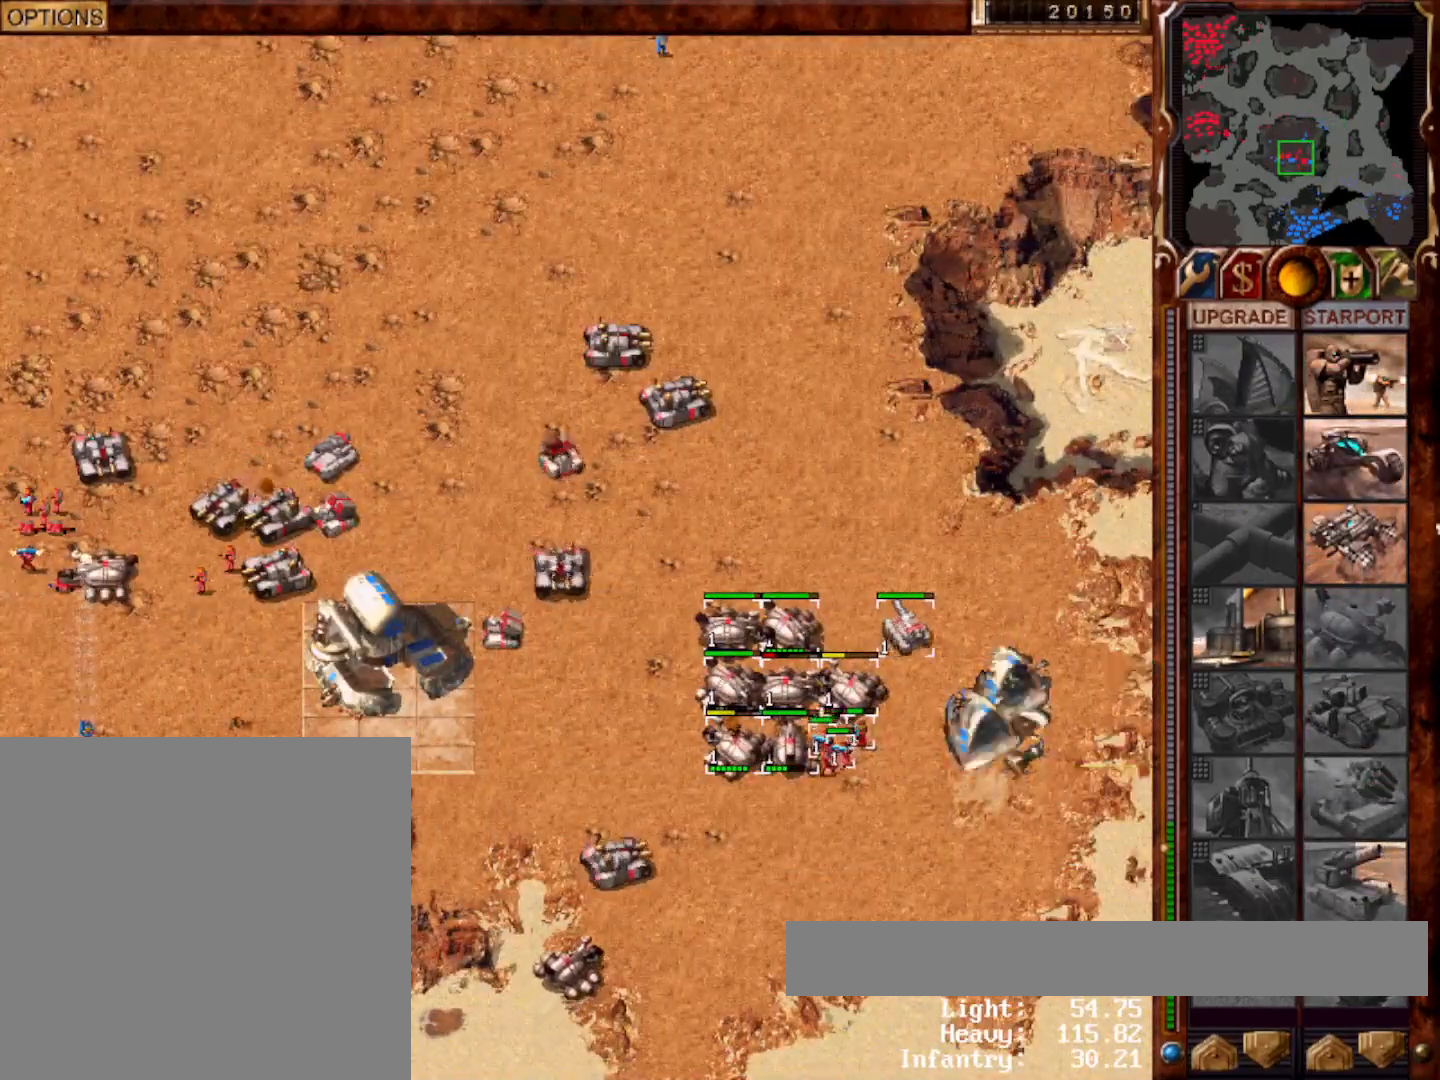
{"keys": [], "mouse": ["right"], "events": [[100, "f9", "down"], [217, "f9", "up"], [217, "mouse_left", "down"], [317, "mouse_left", "up"], [350, "mouse_left", "down"], [417, "mouse_left", "up"], [483, "mouse_right", "down"]]}
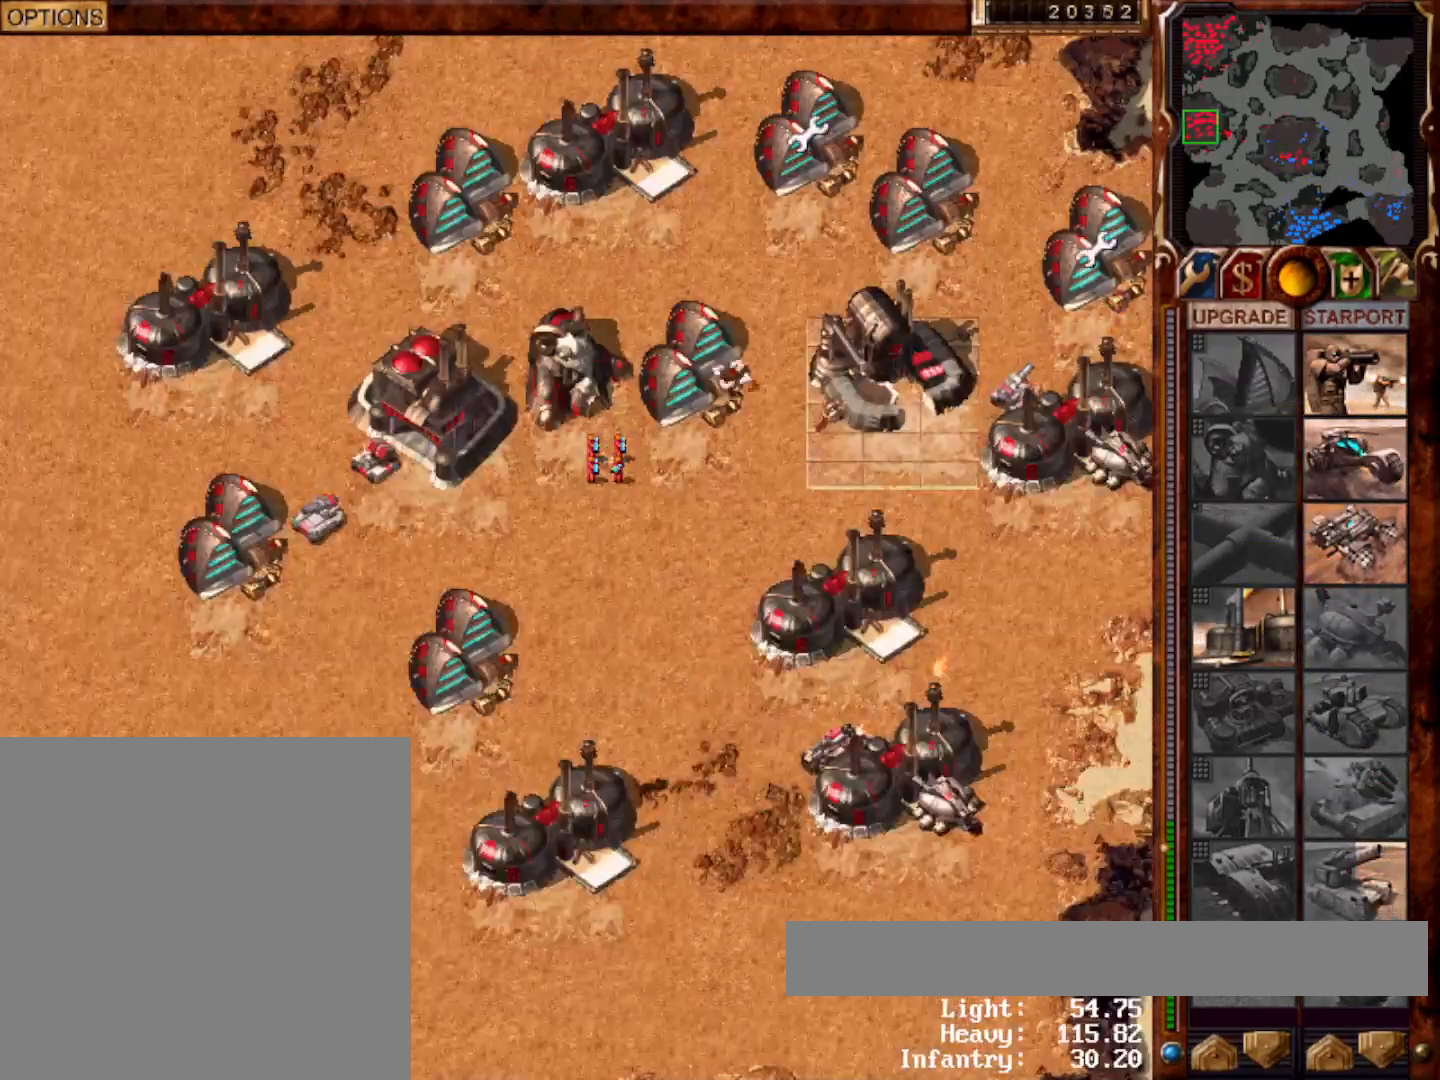
{"keys": [], "mouse": [], "events": [[83, "mouse_right", "up"], [350, "3", "down"], [383, "mouse_left", "down"], [433, "3", "up"], [433, "mouse_left", "up"]]}
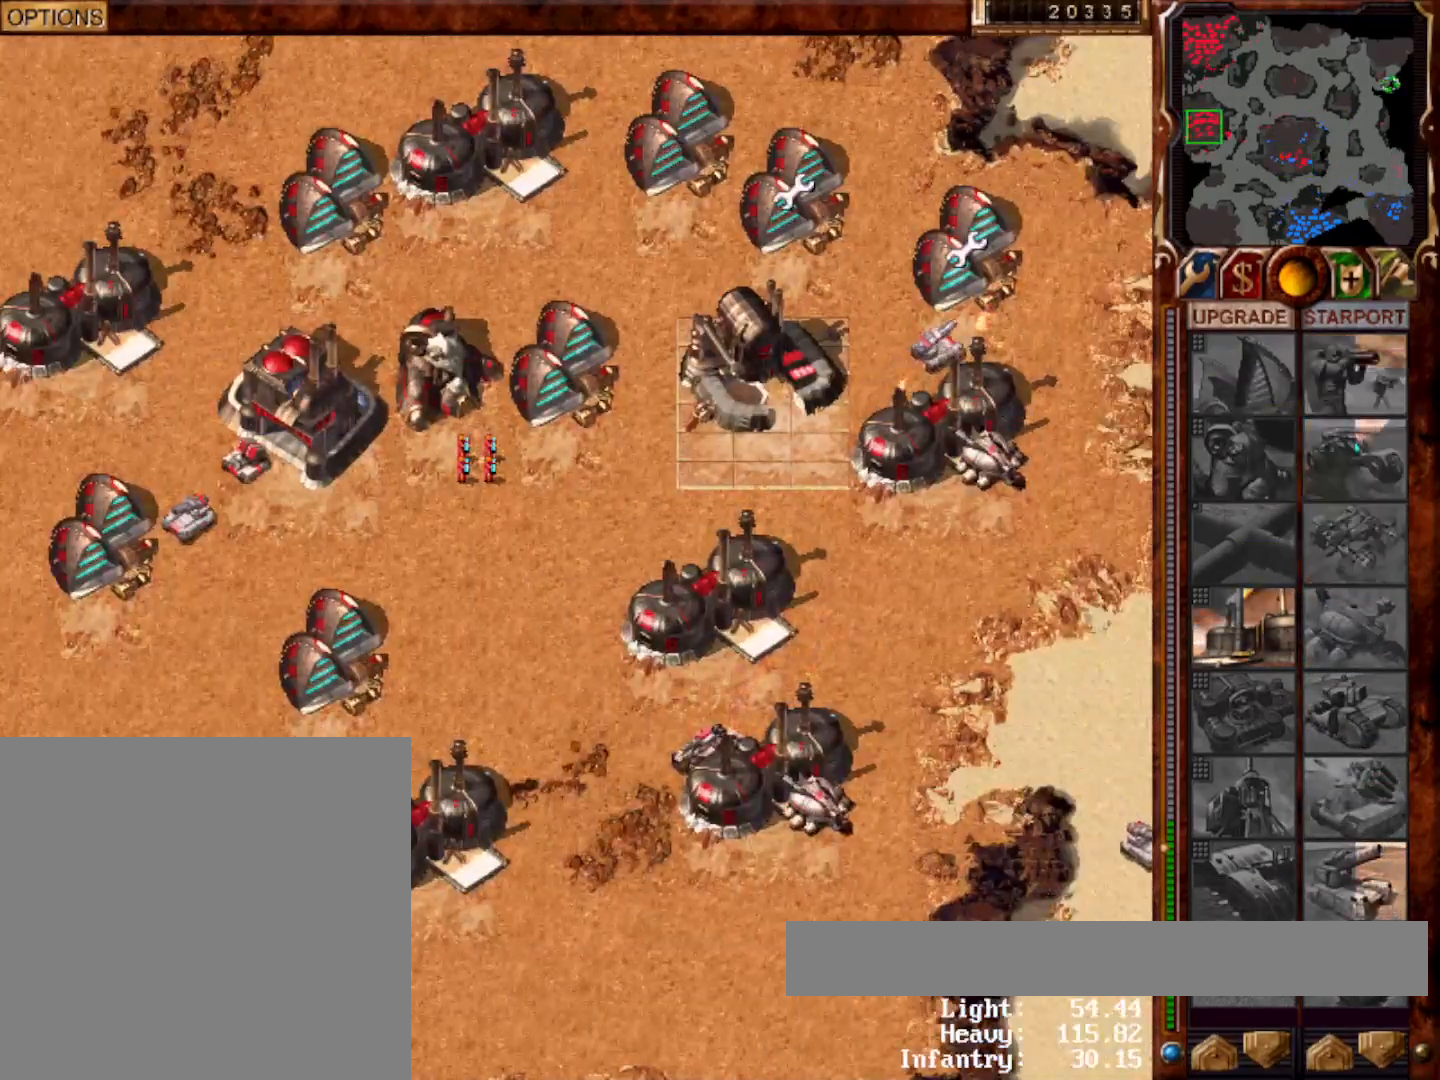
{"keys": [], "mouse": [], "events": [[50, "mouse_right", "down"], [83, "mouse_right", "up"], [283, "3", "down"], [350, "mouse_left", "down"], [383, "3", "up"], [417, "mouse_left", "up"], [450, "mouse_right", "down"], [483, "mouse_right", "up"]]}
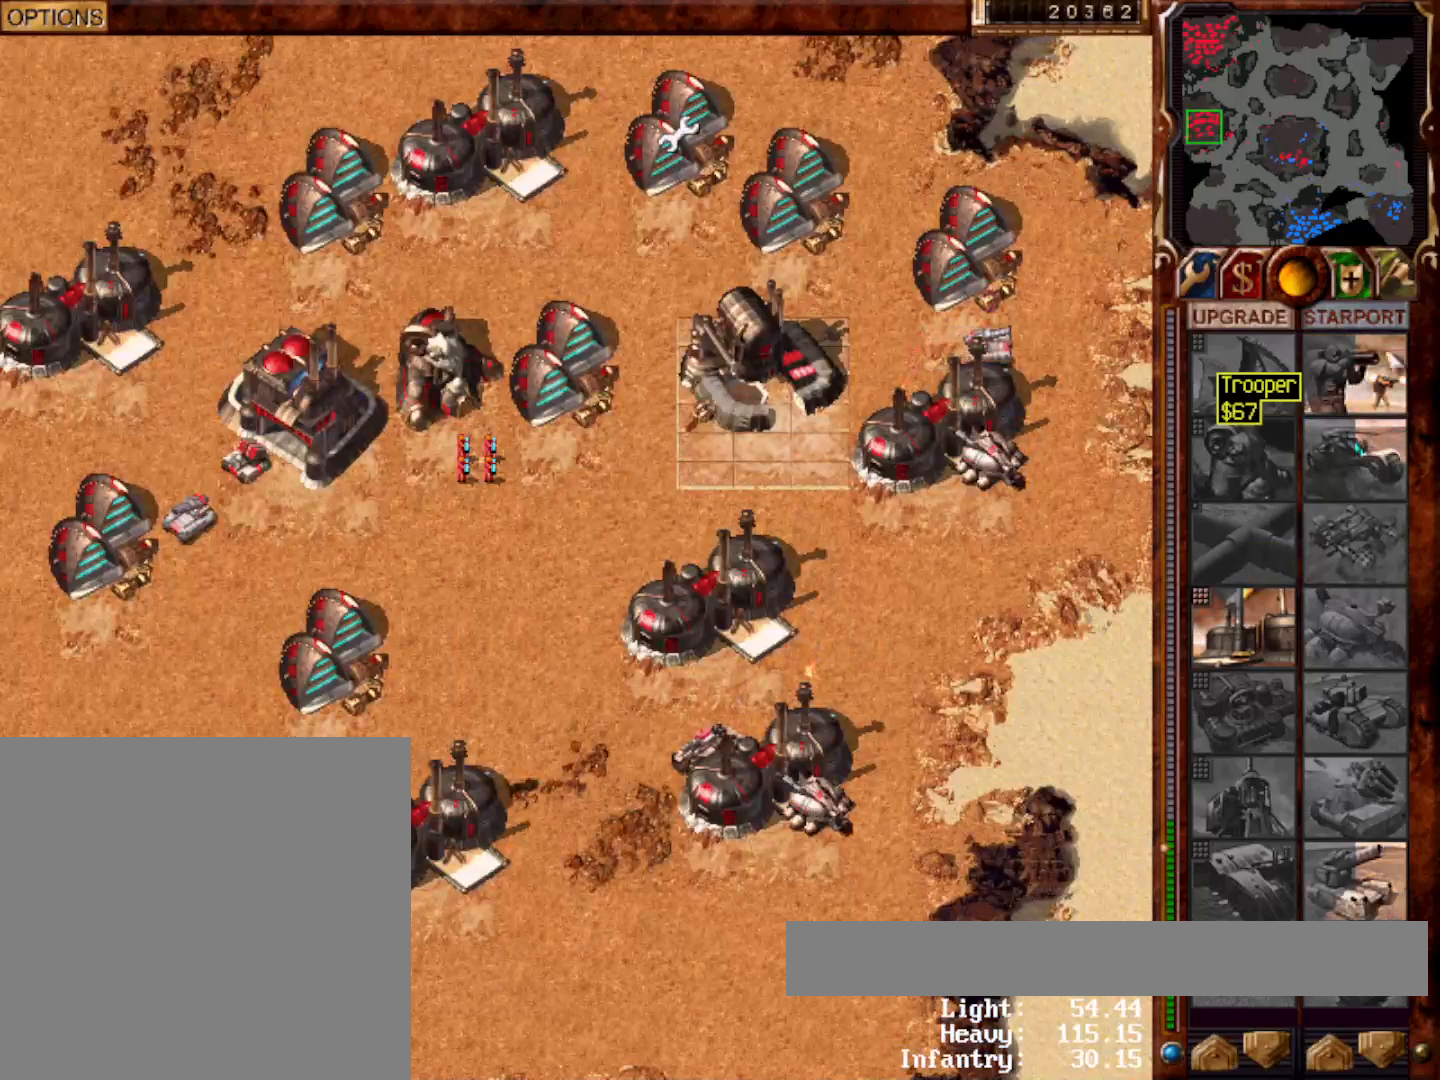
{"keys": [], "mouse": [], "events": [[117, "1", "down"], [250, "1", "up"], [283, "mouse_left", "down"], [350, "mouse_left", "up"], [417, "mouse_left", "down"], [483, "mouse_left", "up"]]}
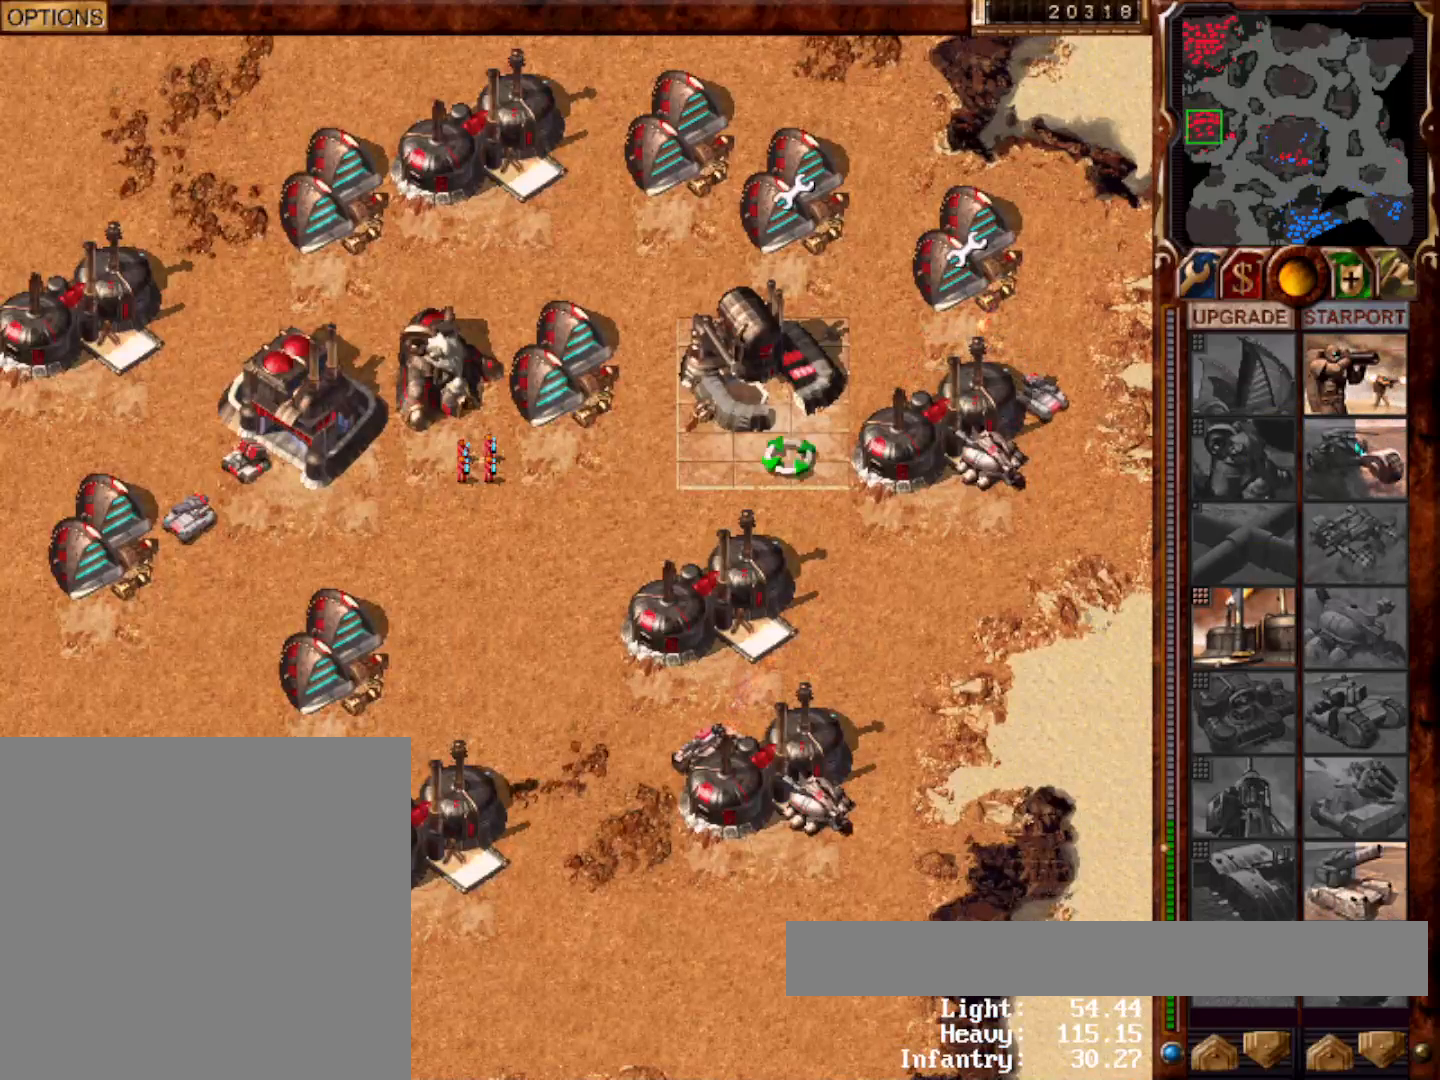
{"keys": [], "mouse": [], "events": [[283, "mouse_left", "down"], [367, "mouse_left", "up"]]}
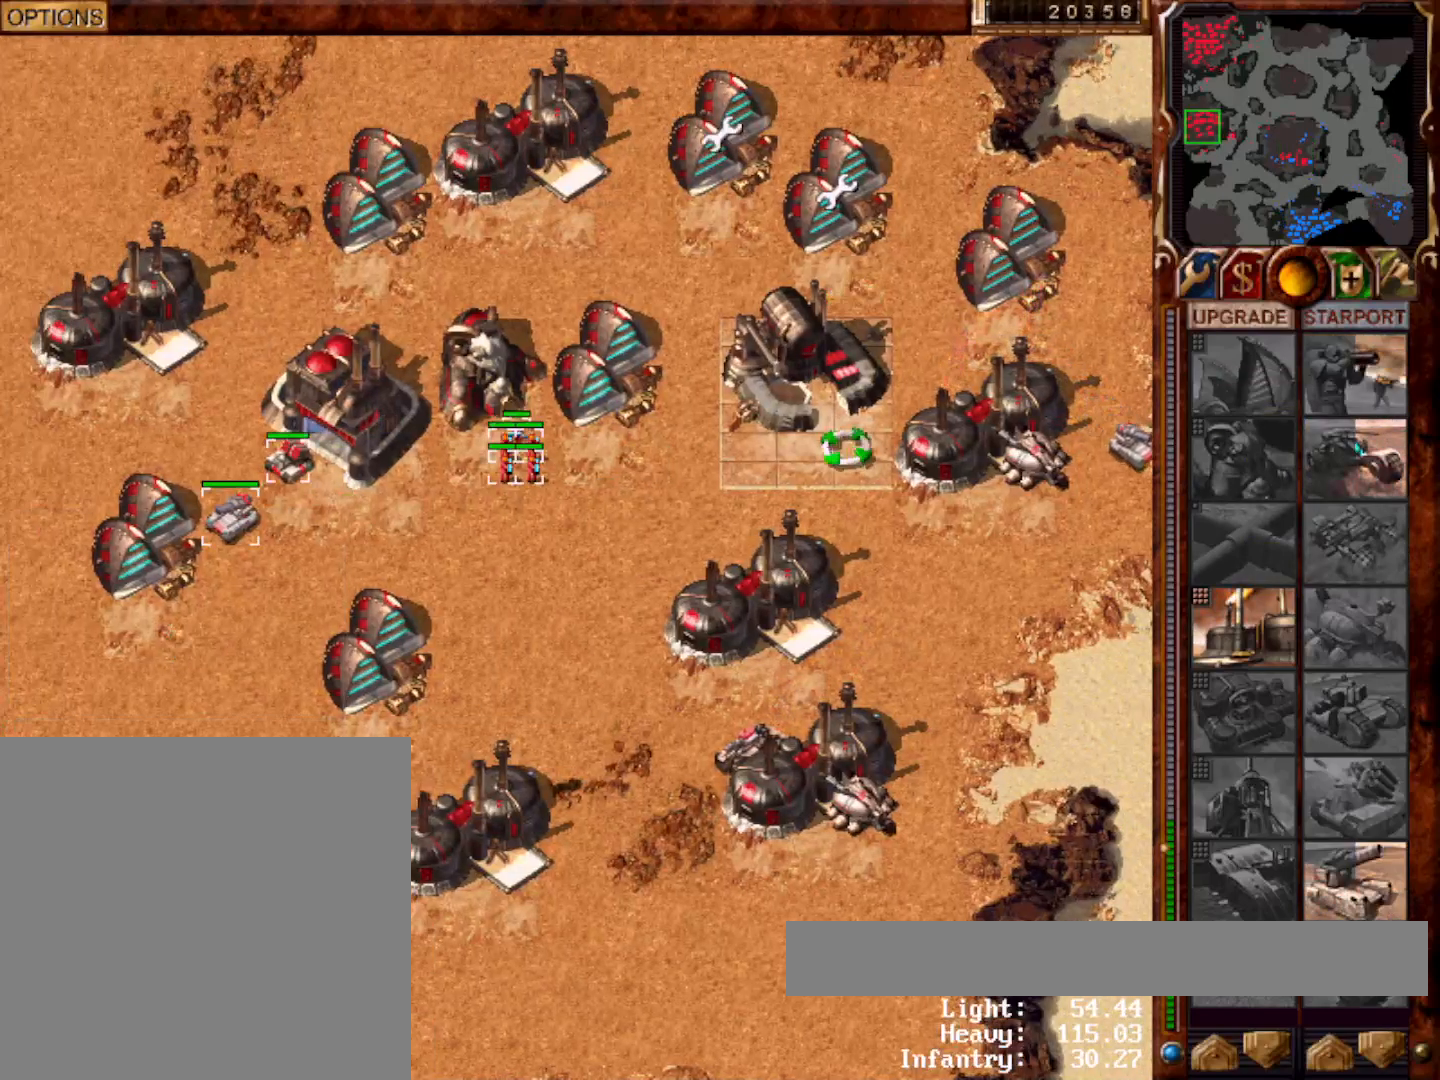
{"keys": ["ctrl"], "mouse": [], "events": [[200, "shift", "down"], [333, "1", "down"], [433, "1", "up"], [467, "shift", "up"], [500, "ctrl", "down"]]}
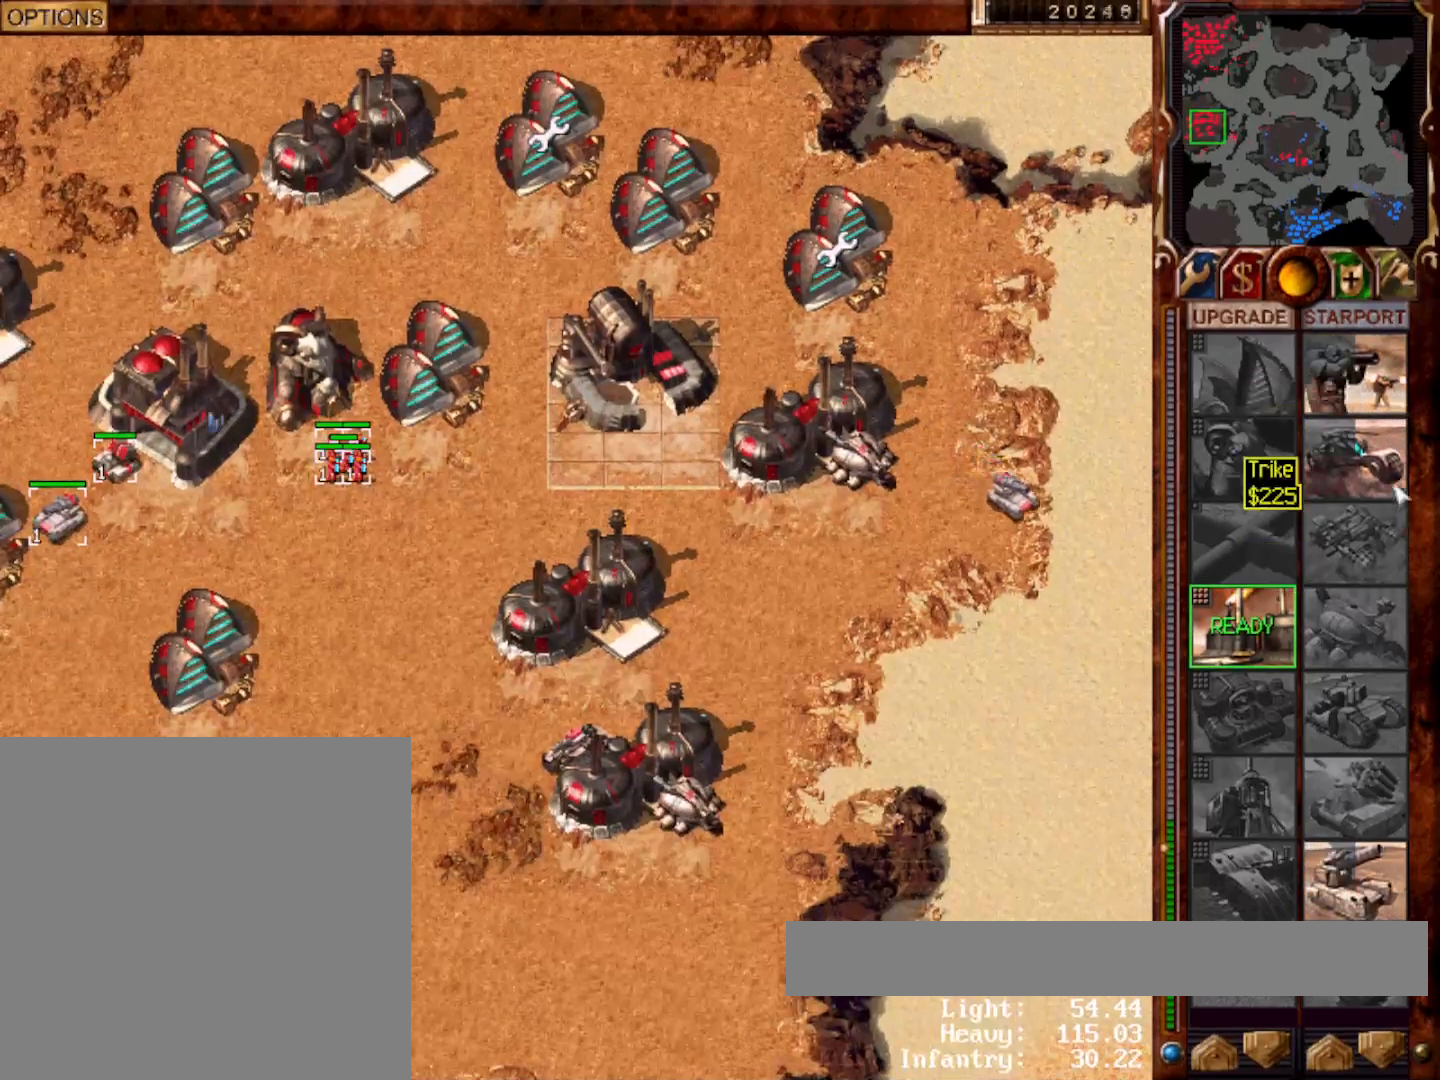
{"keys": [], "mouse": ["left"]}
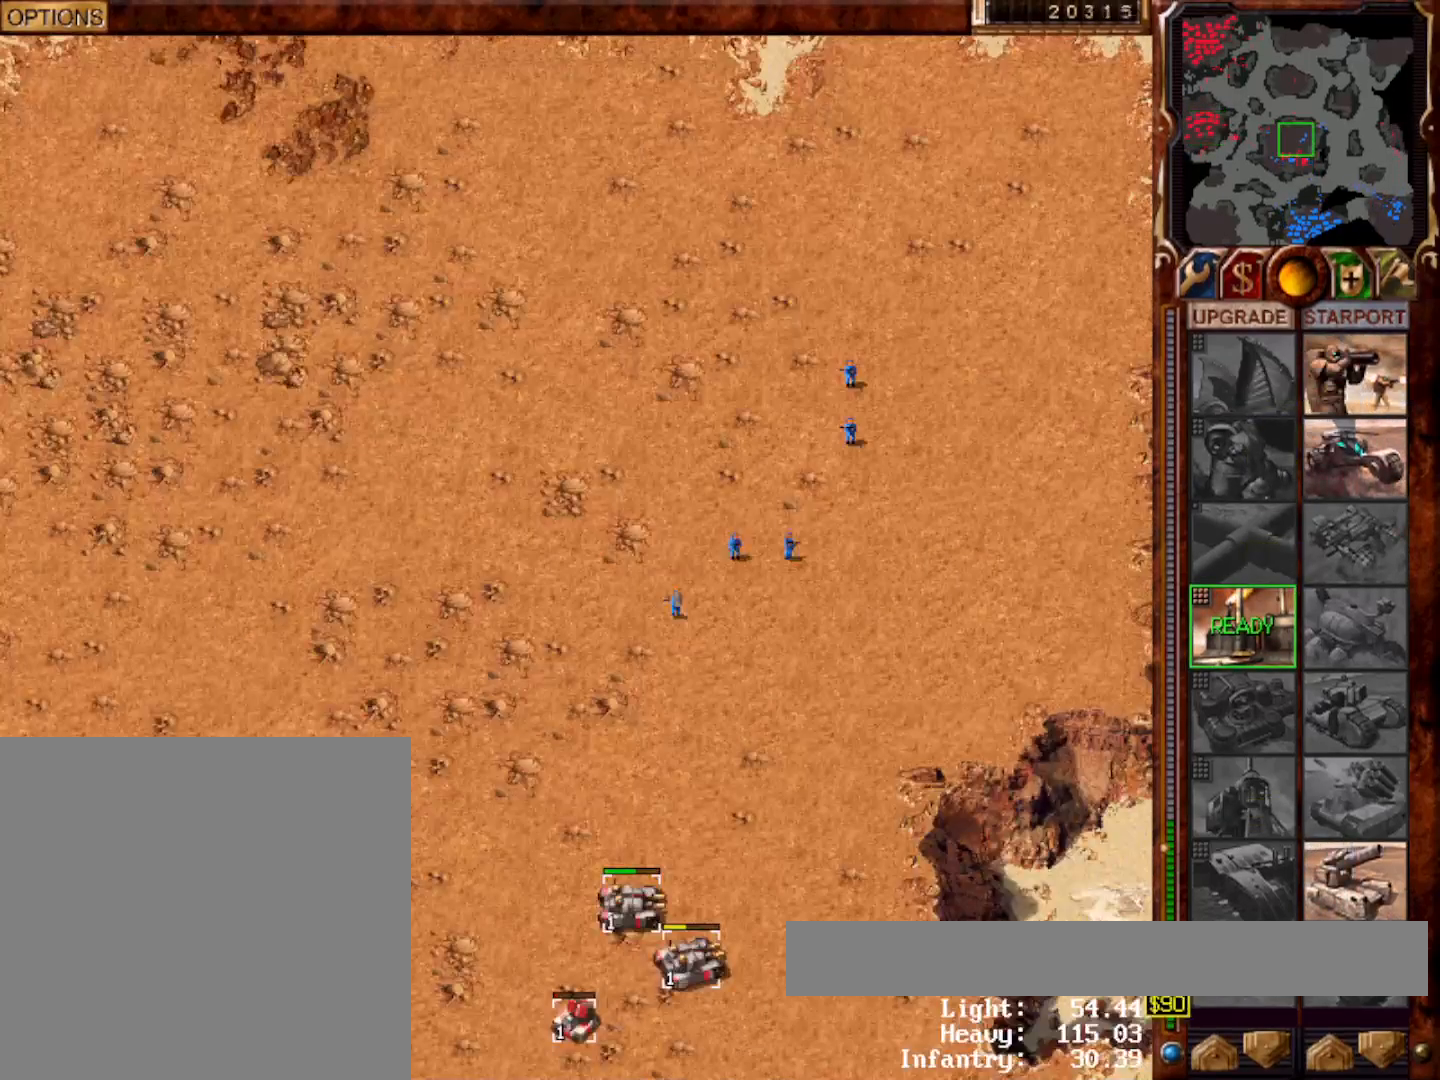
{"keys": [], "mouse": [], "events": [[33, "mouse_left", "up"], [217, "mouse_left", "down"], [300, "mouse_left", "up"]]}
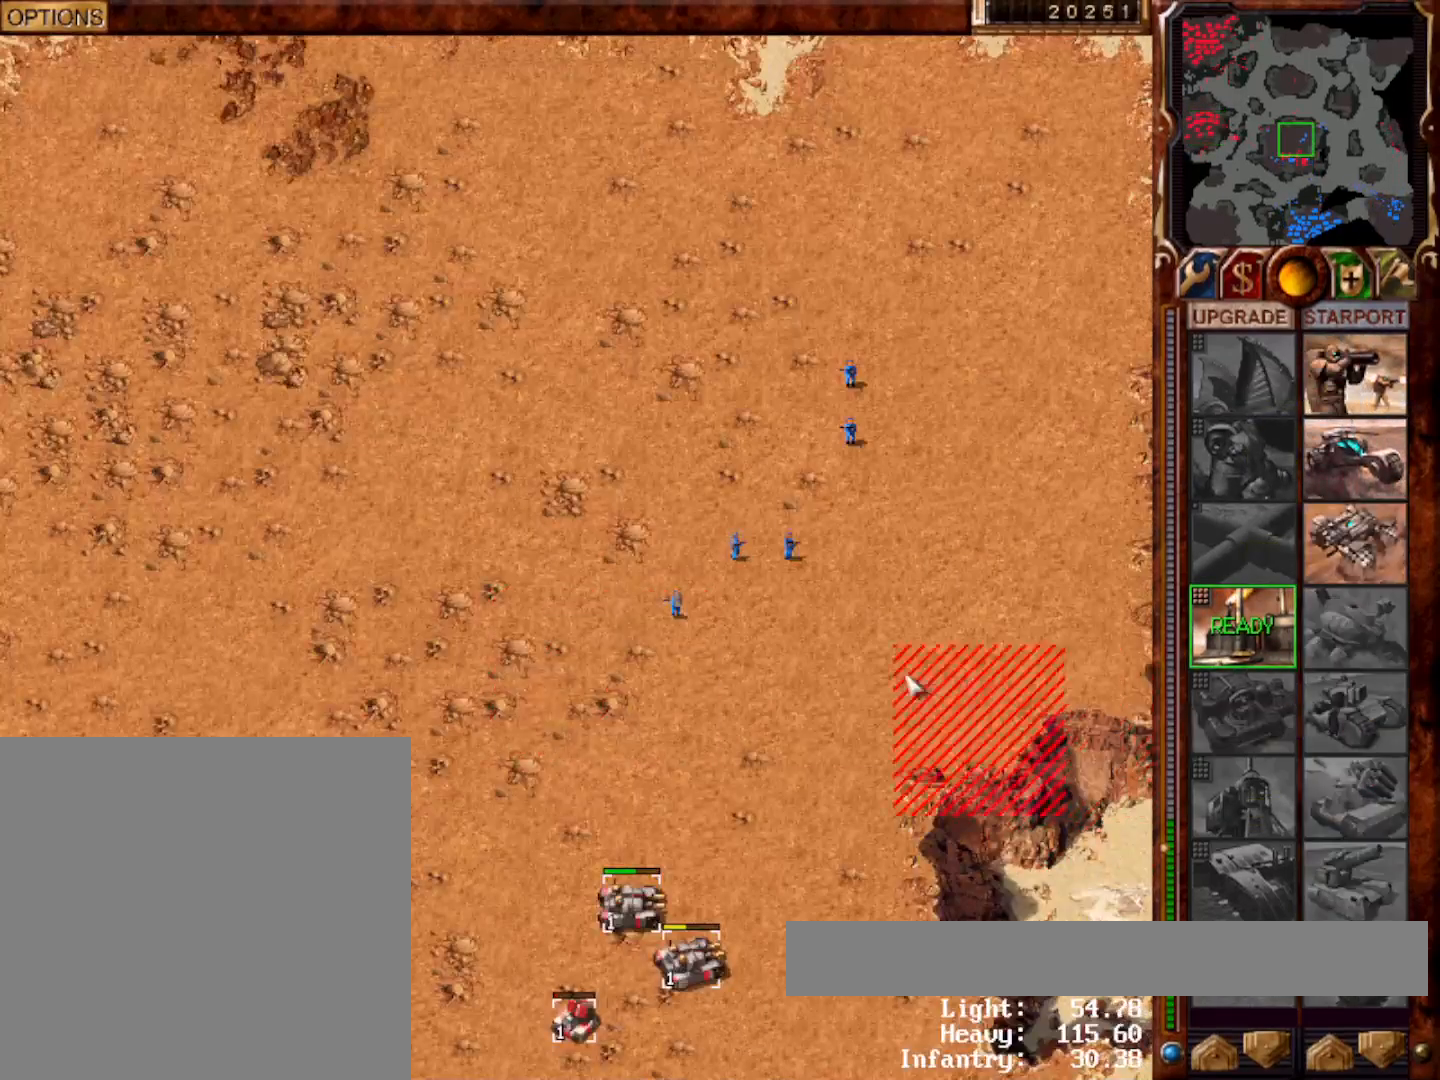
{"keys": [], "mouse": [], "events": [[50, "mouse_right", "down"], [117, "mouse_right", "up"], [350, "f9", "down"], [383, "mouse_left", "down"], [450, "f9", "up"], [450, "mouse_left", "up"]]}
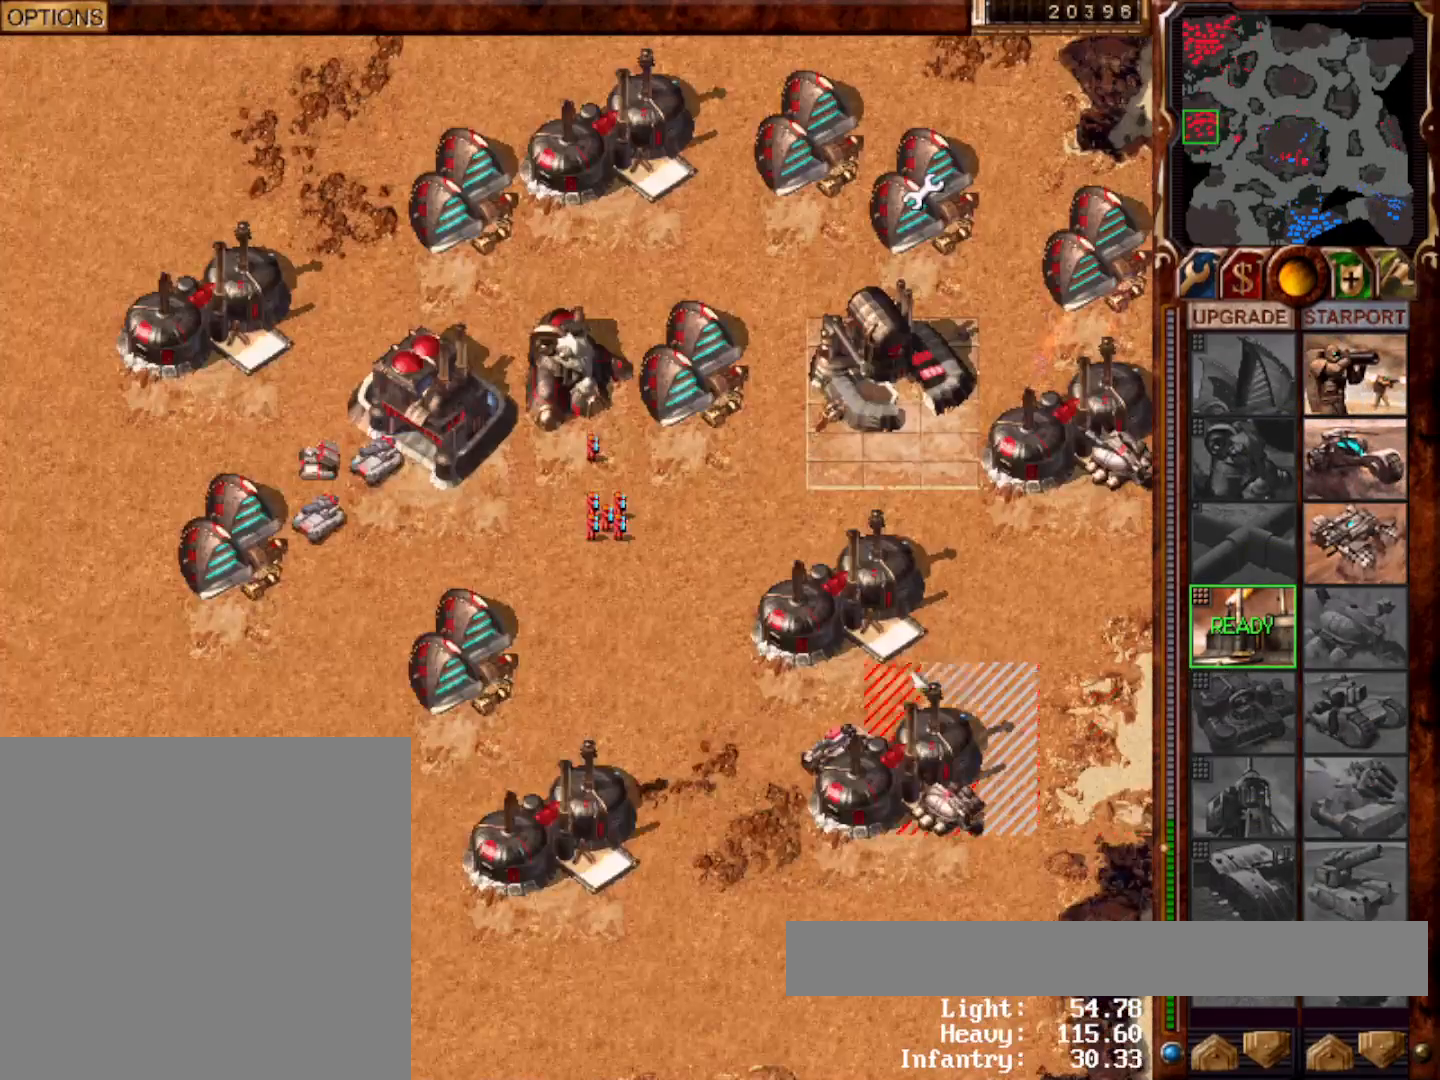
{"keys": [], "mouse": [], "events": [[300, "mouse_left", "down"], [417, "mouse_left", "up"]]}
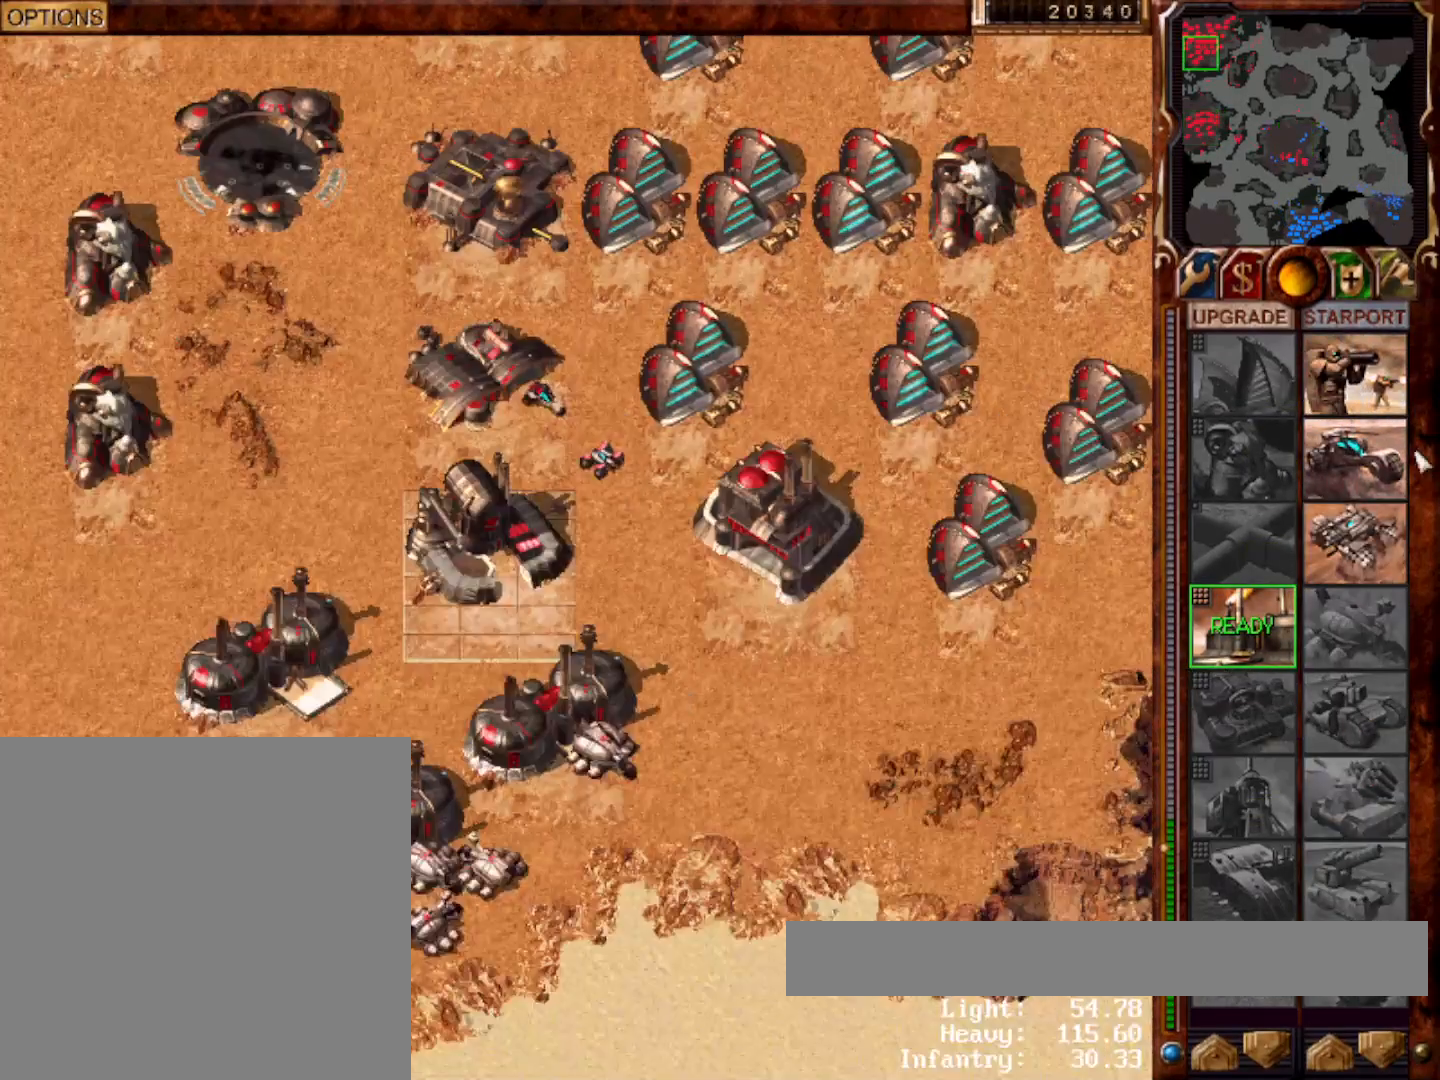
{"keys": [], "mouse": ["left"], "events": [[33, "h", "down"], [100, "h", "up"], [167, "mouse_left", "down"], [233, "mouse_left", "up"], [283, "mouse_left", "down"], [367, "mouse_left", "up"], [433, "mouse_left", "down"]]}
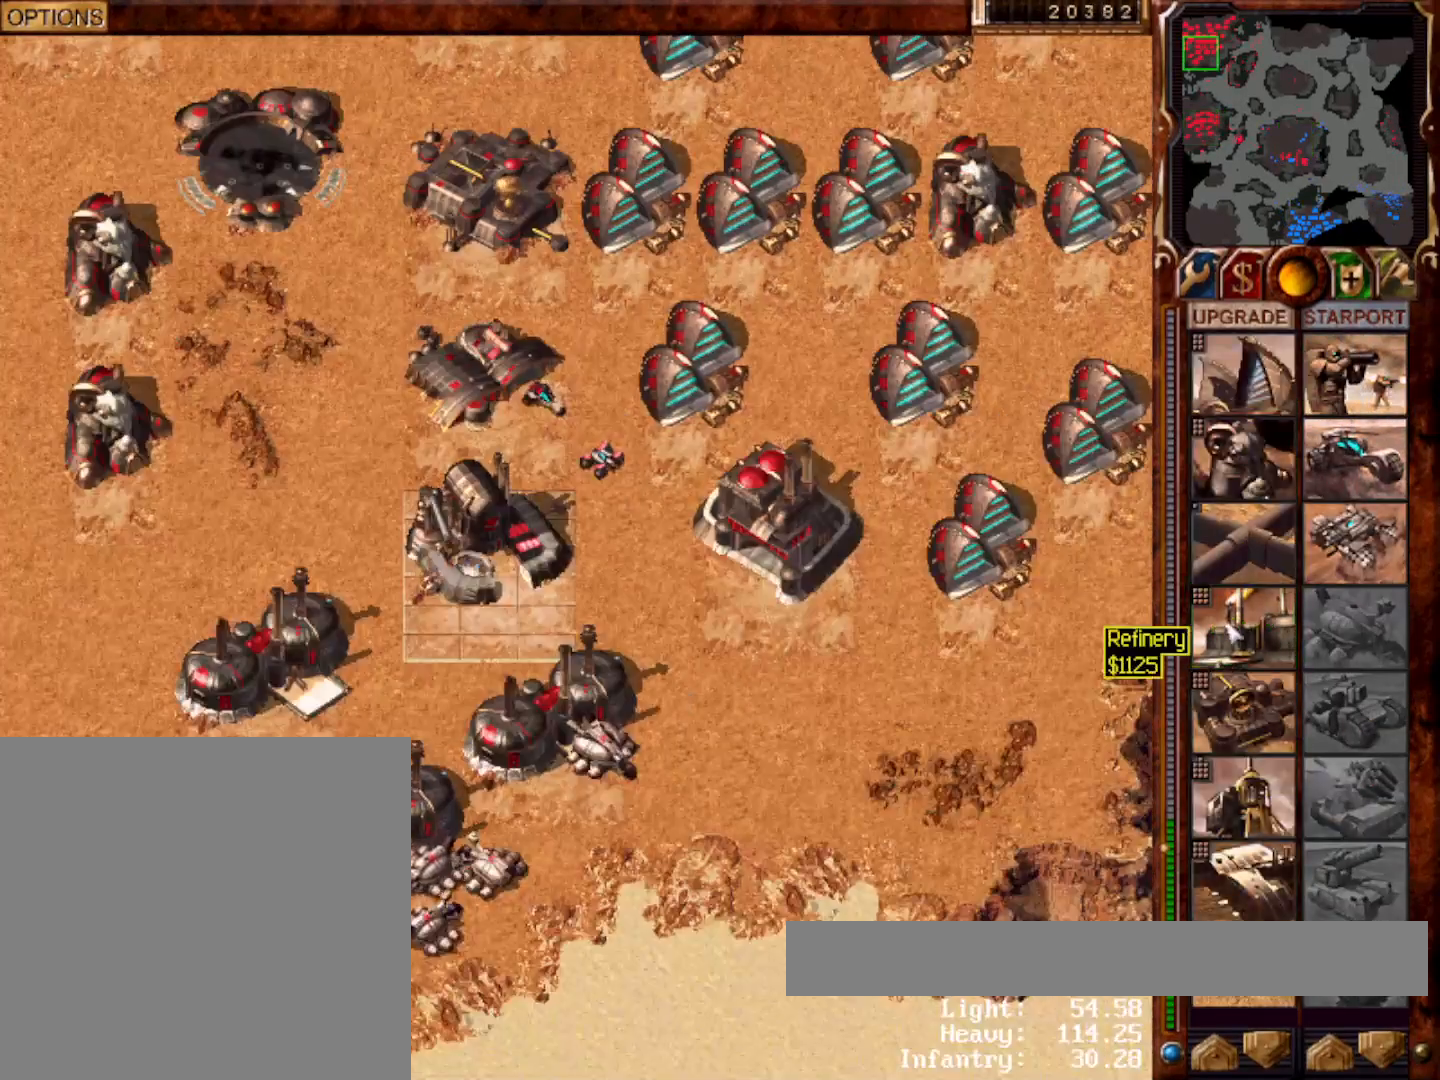
{"keys": [], "mouse": [], "events": [[33, "mouse_left", "up"], [300, "mouse_left", "down"], [350, "mouse_left", "up"]]}
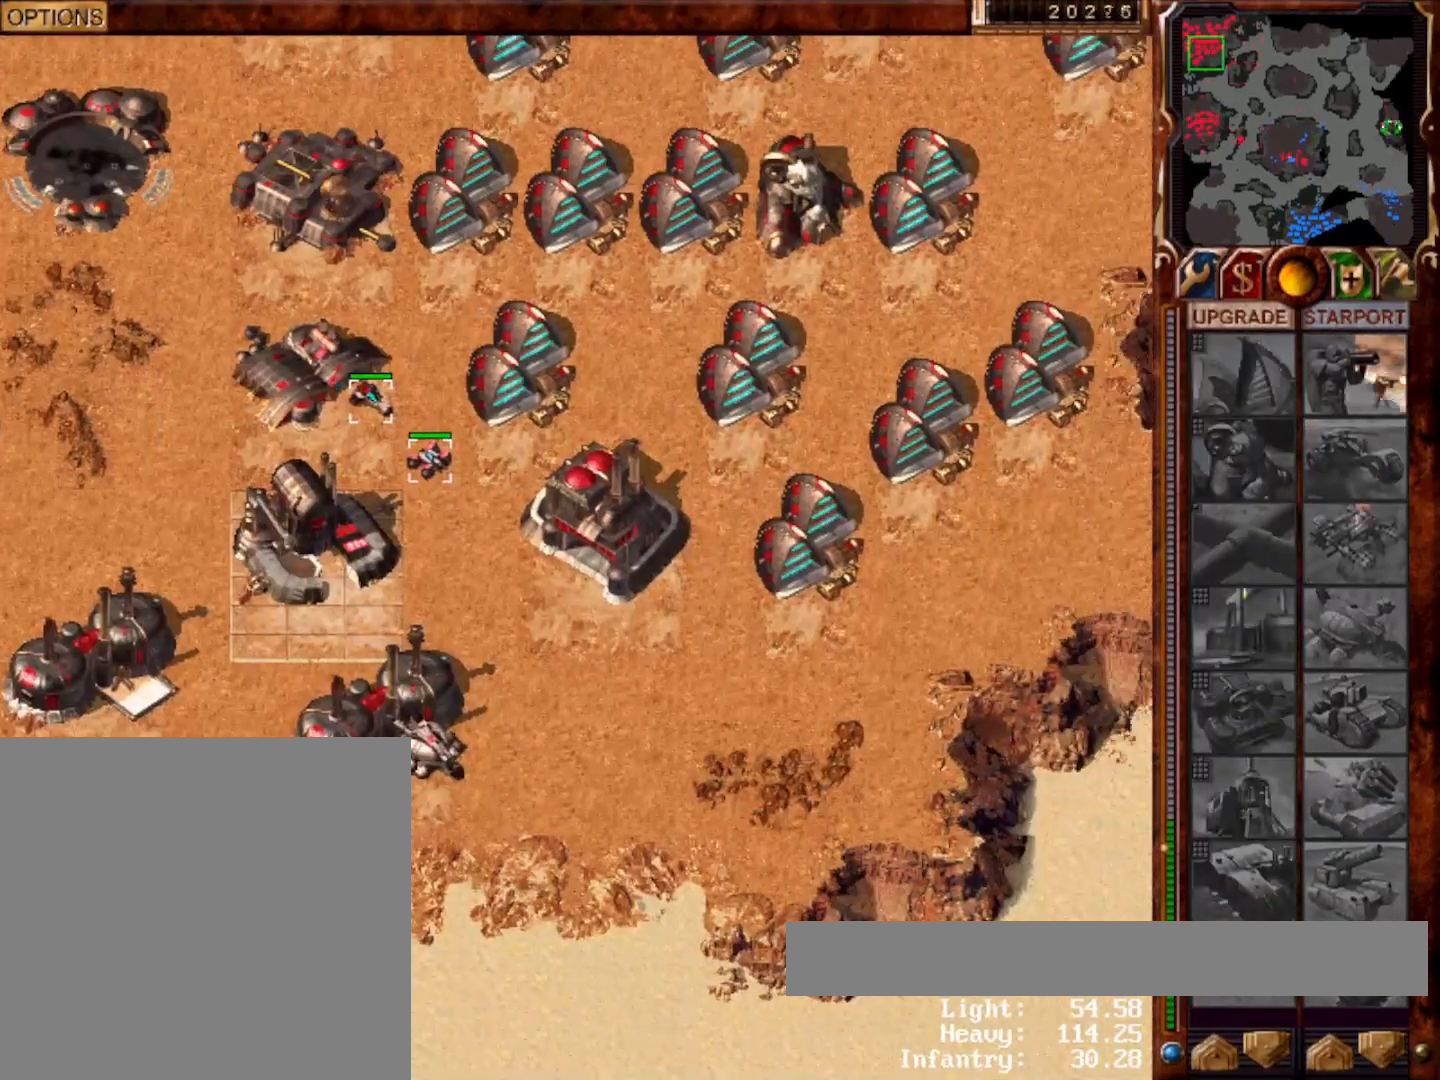
{"keys": [], "mouse": ["left"], "events": [[100, "mouse_right", "down"], [167, "mouse_right", "up"], [200, "mouse_left", "down"], [333, "mouse_left", "up"], [500, "mouse_left", "down"]]}